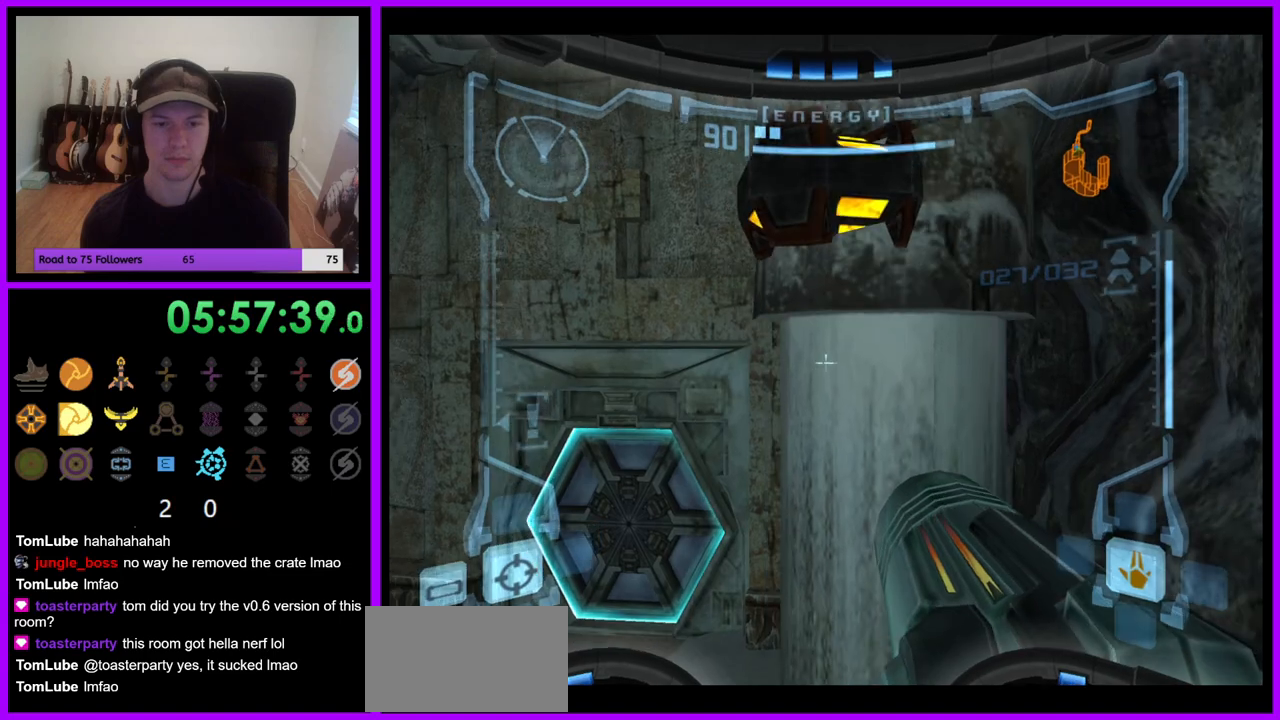
Gameplay with a controller (Nintendo layout); each line is a JSON object with the inputs held at the frame after it (dt_ms = milliseconds from this image to that frame). "events" lists button and stick changes between this image and that frame as [ms after this image, input, new state], when the widget could be followed in between. Not read: L3 R3 Z.
{"dt_ms": 500, "buttons": ["L1"], "left_stick": "up", "right_stick": "center", "events": [[100, "B", "up"], [367, "left_stick", "up"]]}
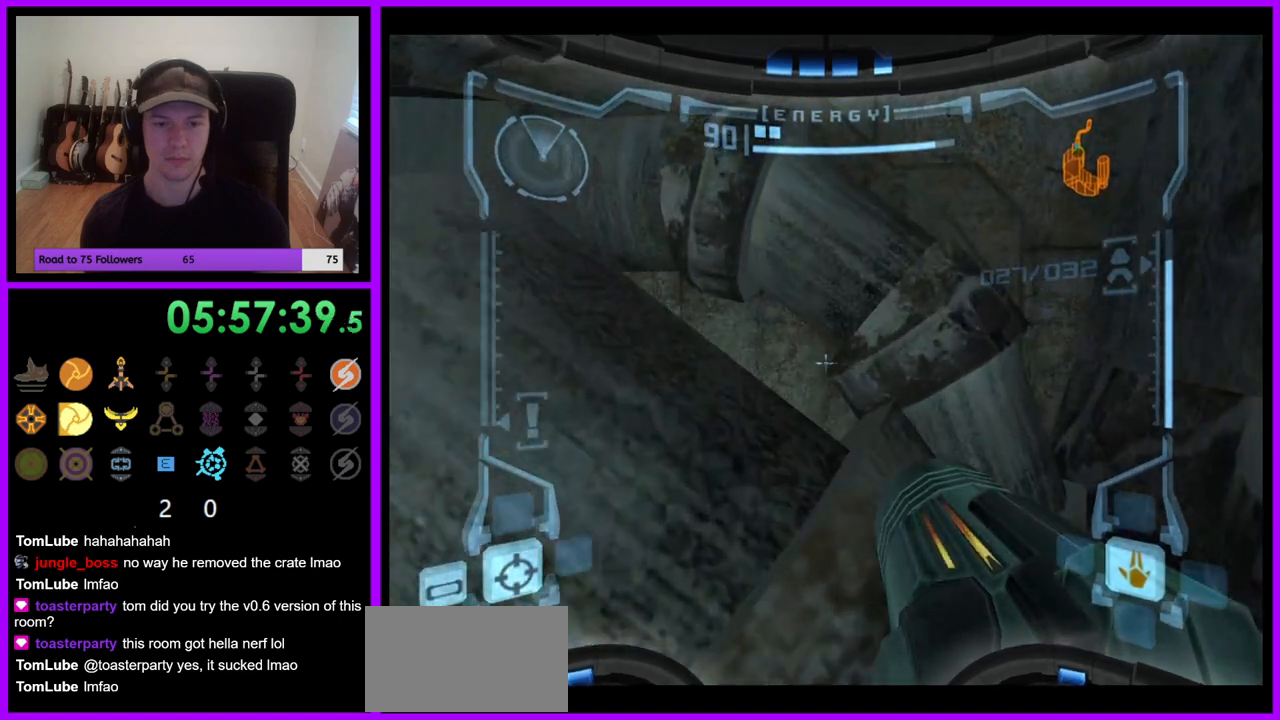
{"dt_ms": 500, "buttons": ["L1"], "left_stick": "center", "right_stick": "center", "events": [[133, "left_stick", "center"]]}
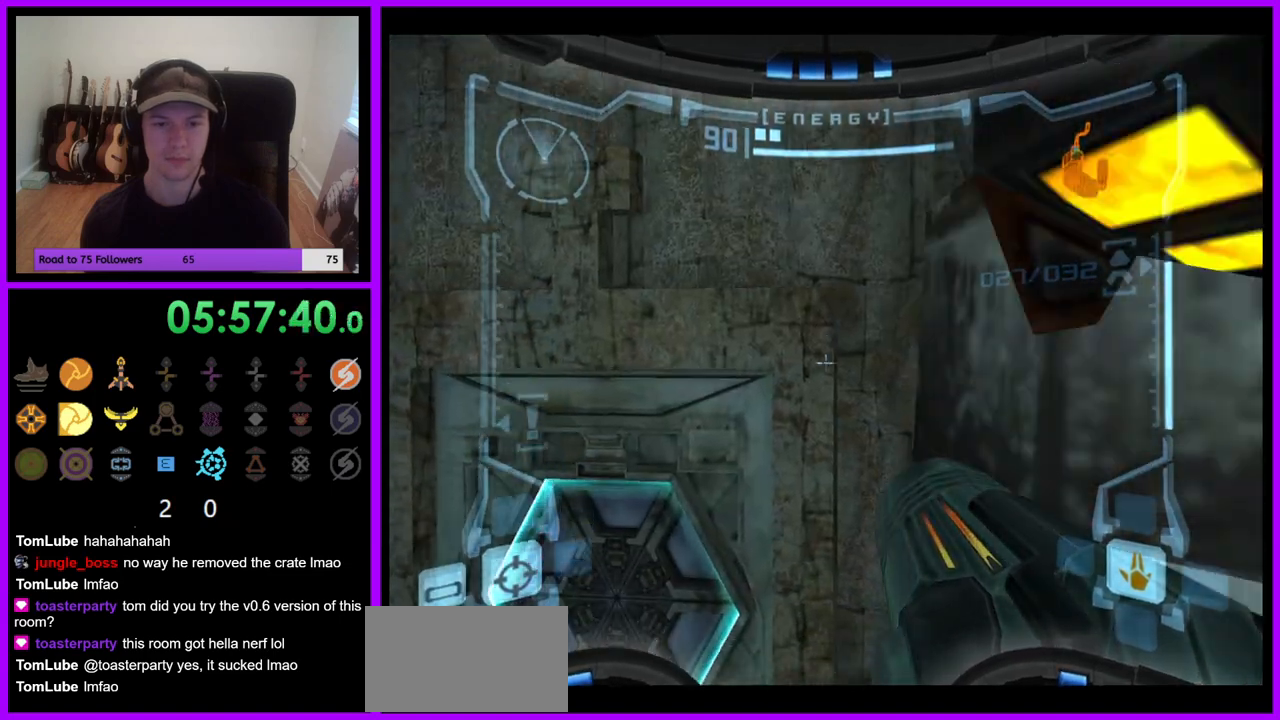
{"dt_ms": 500, "buttons": ["L1"], "left_stick": "down", "right_stick": "center", "events": [[233, "B", "down"], [333, "B", "up"], [417, "left_stick", "down"]]}
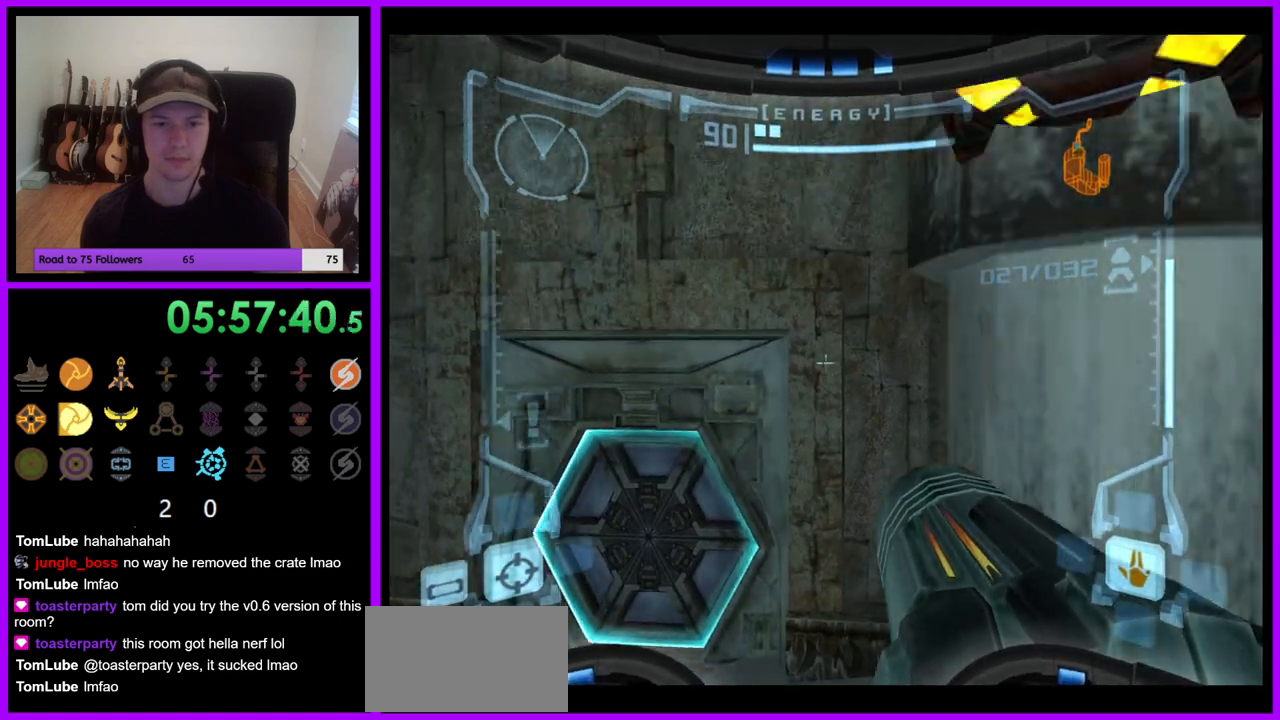
{"dt_ms": 500, "buttons": ["L1"], "left_stick": "center", "right_stick": "center", "events": [[17, "left_stick", "down-right"], [233, "left_stick", "center"]]}
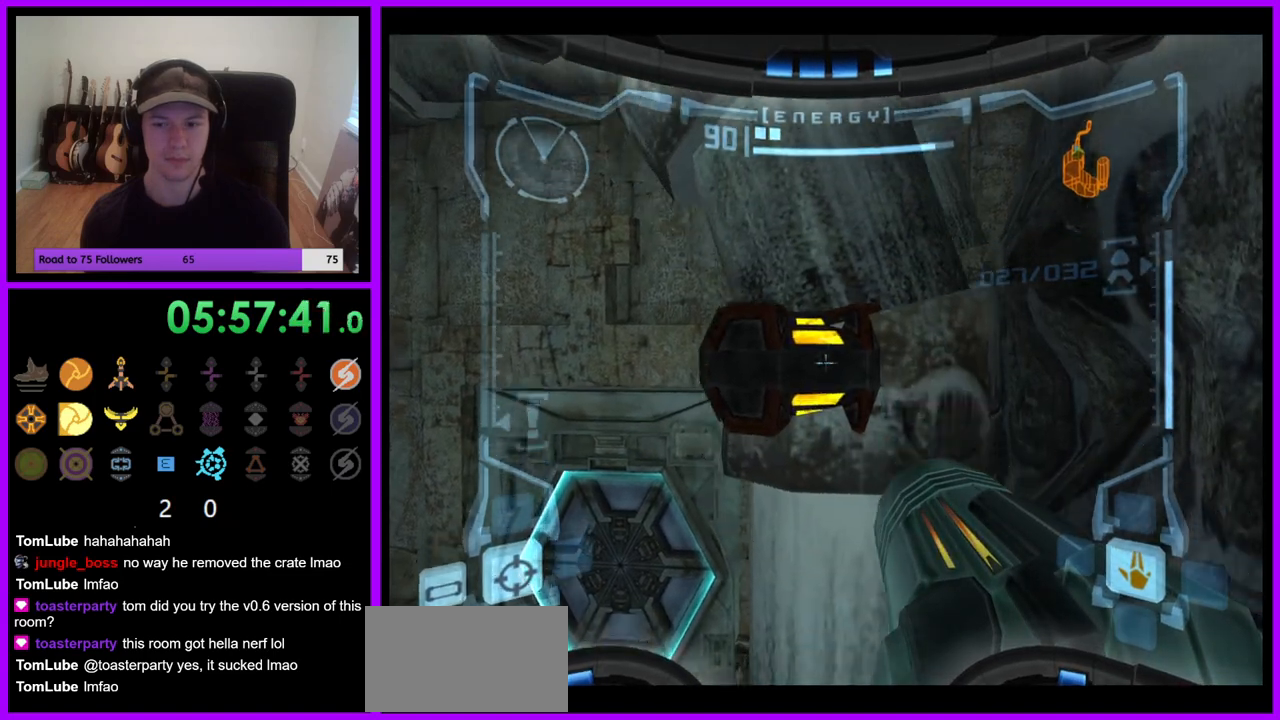
{"dt_ms": 1000, "buttons": ["L1"], "left_stick": "up", "right_stick": "center", "events": [[33, "L1", "up"], [117, "left_stick", "right"], [217, "left_stick", "center"], [300, "L1", "down"], [367, "B", "down"], [450, "B", "up"], [617, "left_stick", "up"]]}
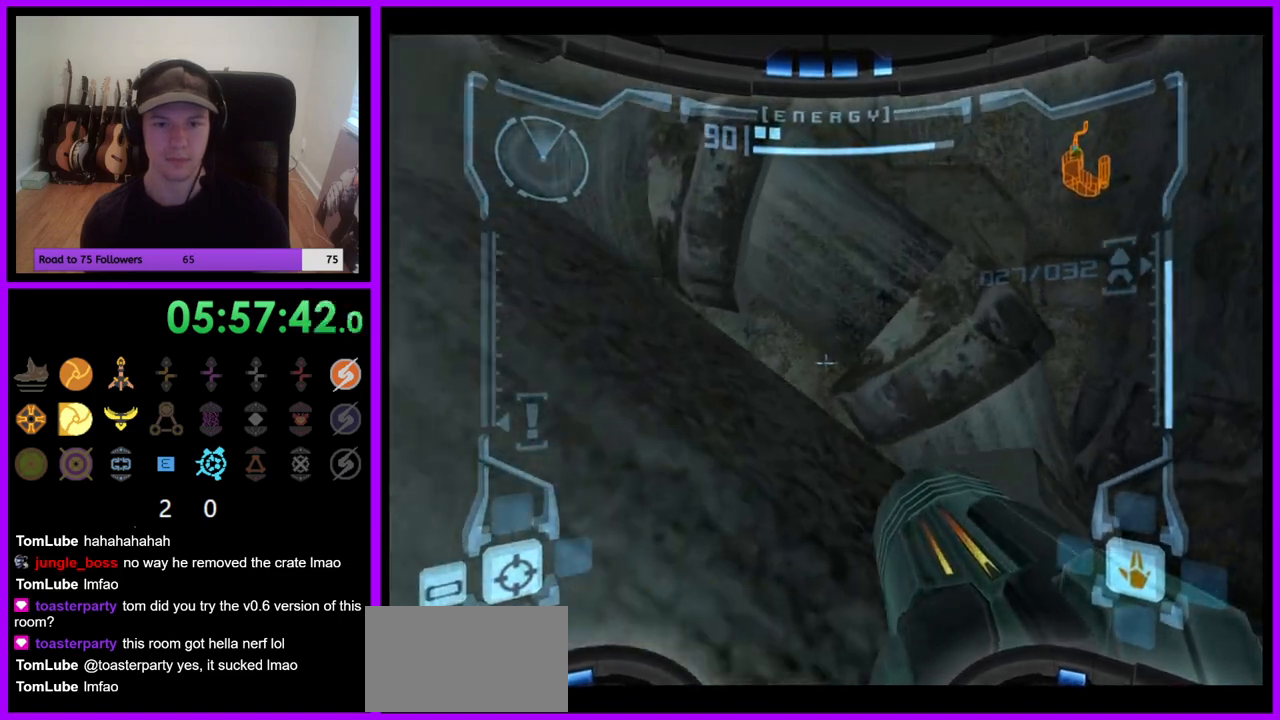
{"dt_ms": 500, "buttons": ["L1"], "left_stick": "center", "right_stick": "center", "events": [[17, "left_stick", "up-right"], [300, "left_stick", "center"]]}
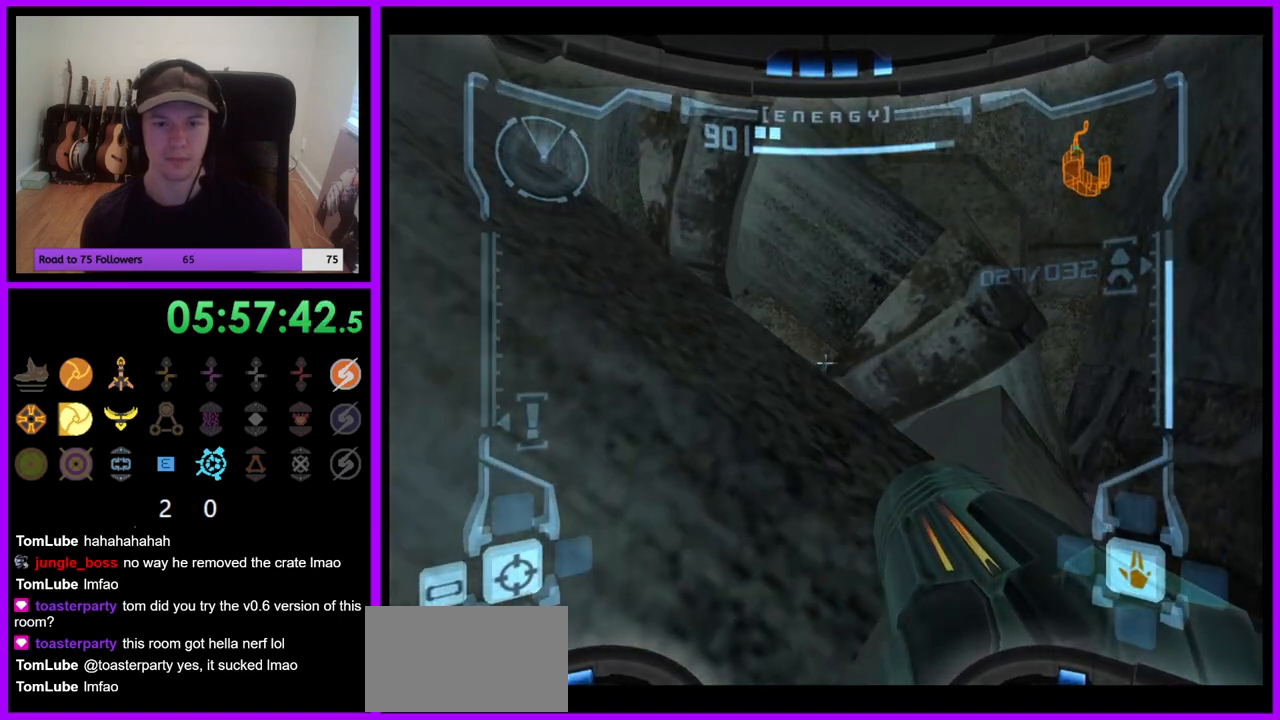
{"dt_ms": 500, "buttons": [], "left_stick": "right", "right_stick": "center", "events": [[67, "L1", "up"], [117, "left_stick", "right"]]}
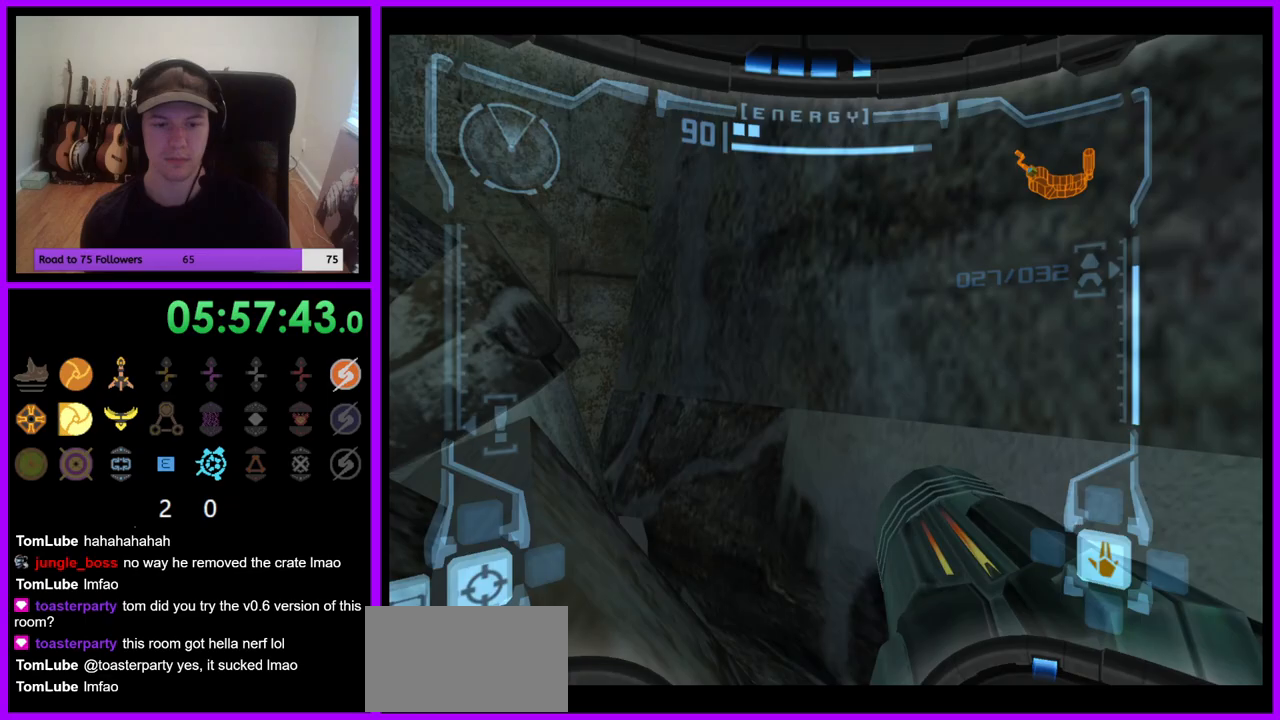
{"dt_ms": 1000, "buttons": ["L1"], "left_stick": "center", "right_stick": "center", "events": [[850, "left_stick", "center"], [917, "B", "down"], [983, "L1", "down"], [1000, "B", "up"]]}
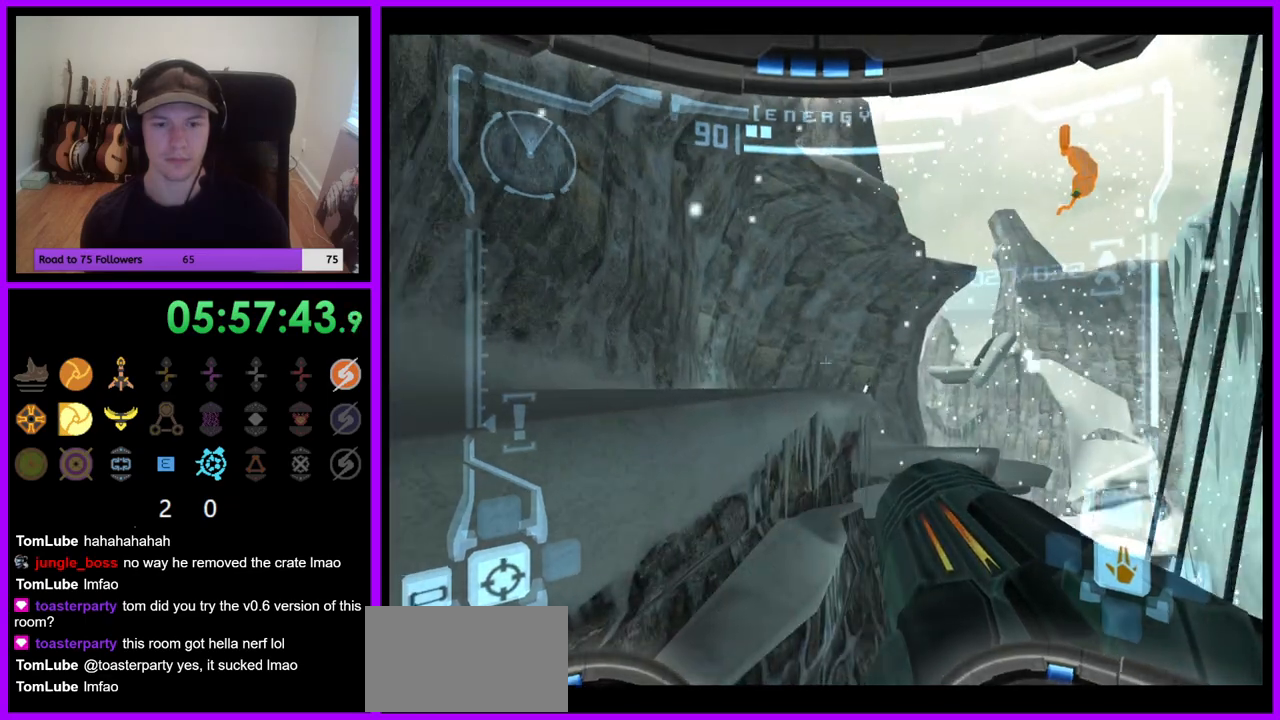
{"dt_ms": 500, "buttons": ["L1"], "left_stick": "up", "right_stick": "center", "events": [[117, "B", "down"], [183, "left_stick", "up"], [200, "B", "up"]]}
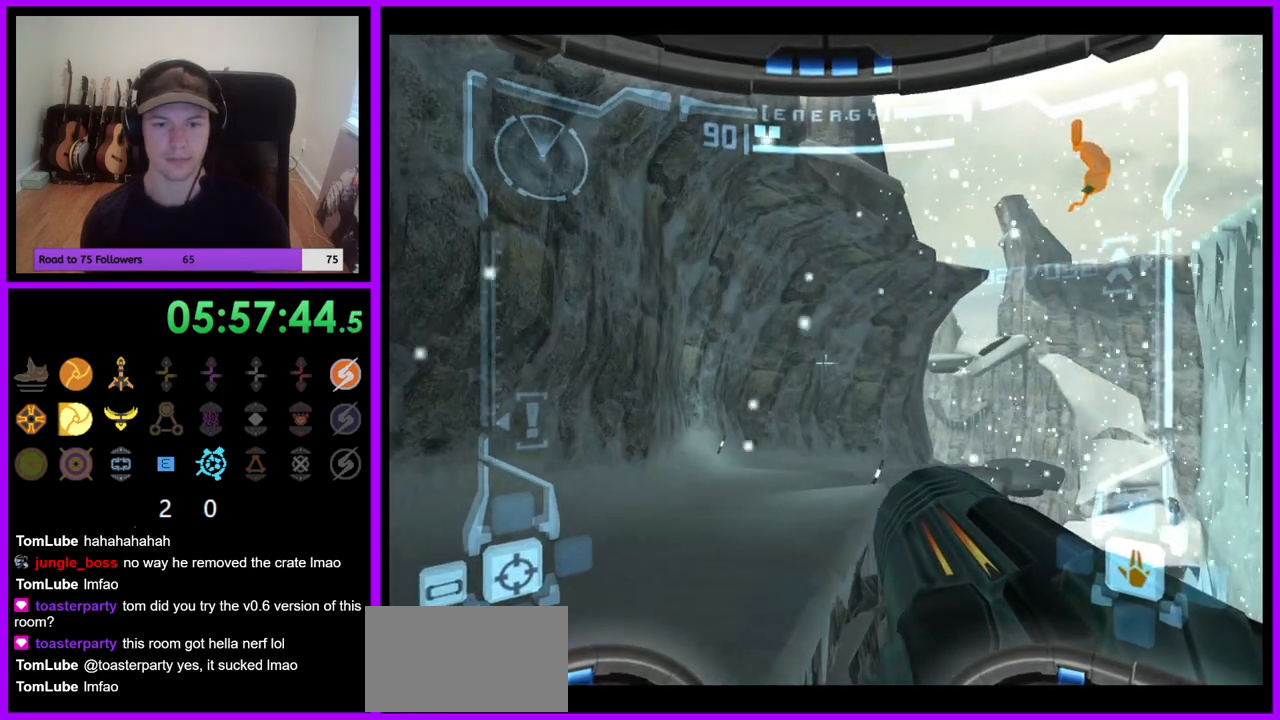
{"dt_ms": 500, "buttons": ["L1"], "left_stick": "up", "right_stick": "center", "events": [[33, "left_stick", "up-left"], [417, "left_stick", "up"]]}
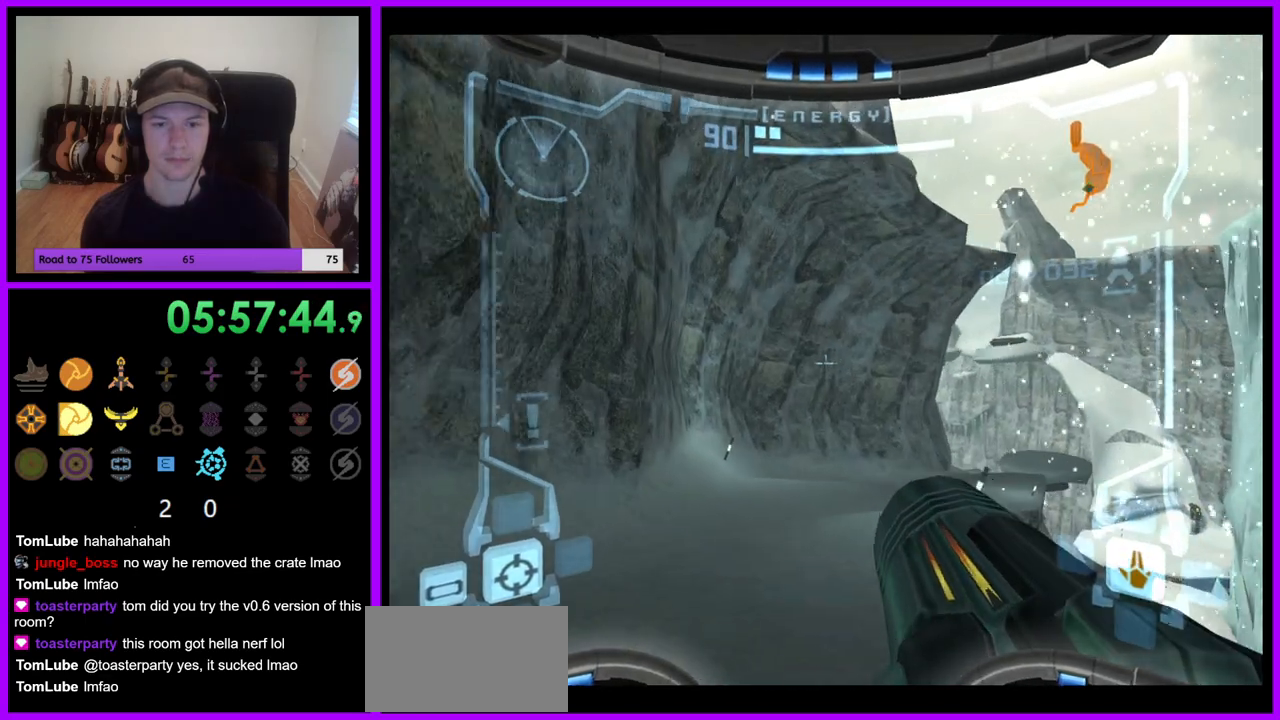
{"dt_ms": 500, "buttons": ["R1"], "left_stick": "up-right", "right_stick": "center", "events": [[50, "B", "down"], [133, "B", "up"], [217, "R1", "down"], [300, "L1", "up"], [367, "left_stick", "up-right"]]}
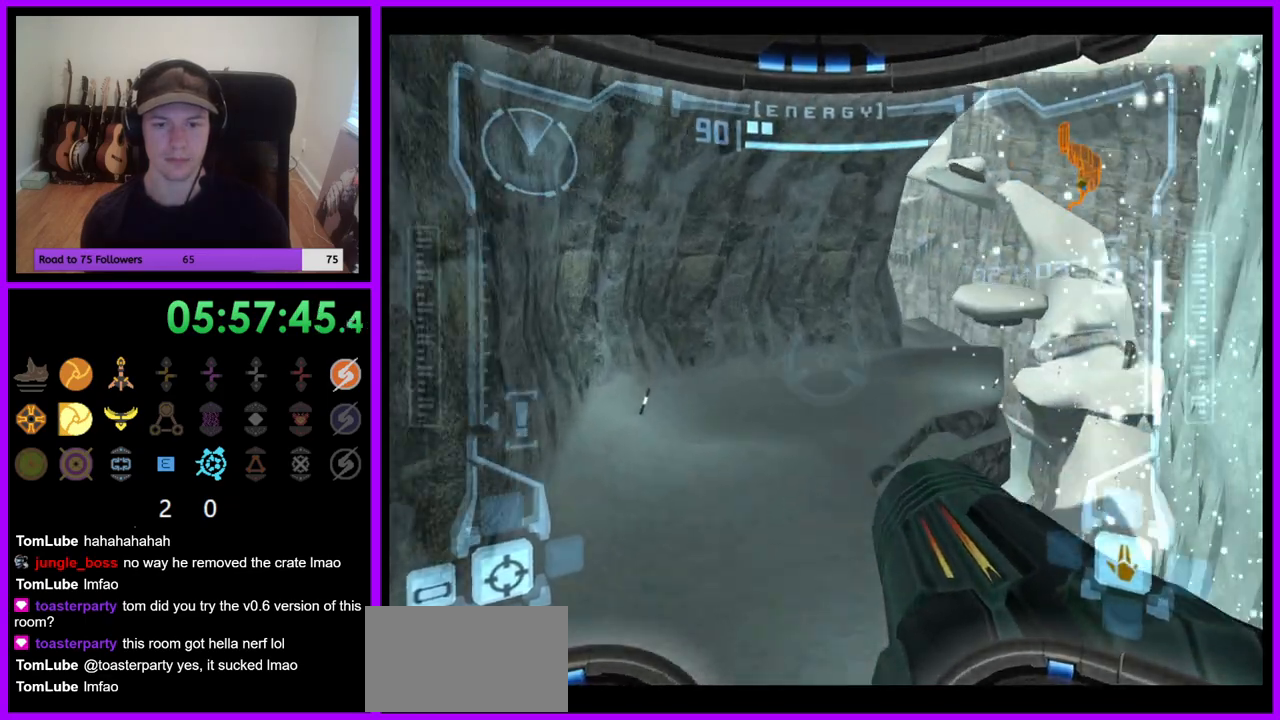
{"dt_ms": 500, "buttons": ["L1"], "left_stick": "up-left", "right_stick": "center", "events": [[217, "R1", "up"], [250, "left_stick", "up"], [283, "L1", "down"], [450, "left_stick", "up-left"]]}
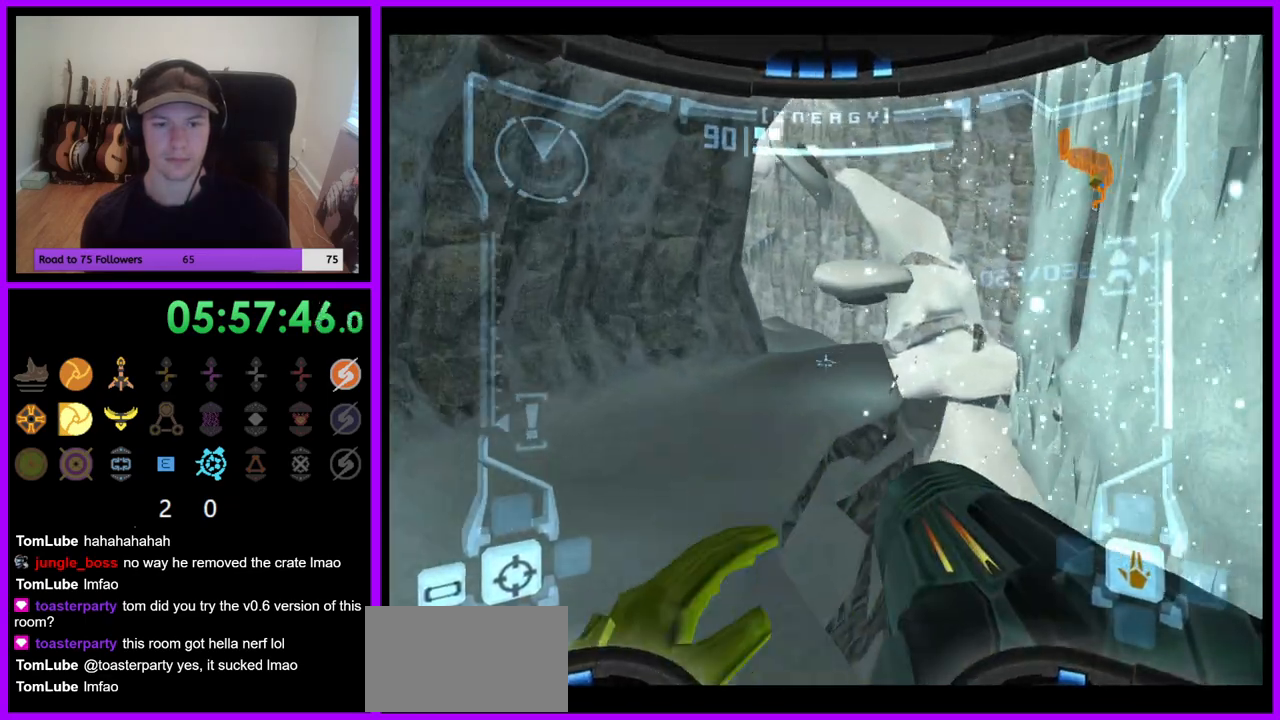
{"dt_ms": 500, "buttons": ["L1"], "left_stick": "up", "right_stick": "center", "events": [[233, "B", "down"], [250, "left_stick", "up"], [300, "B", "up"]]}
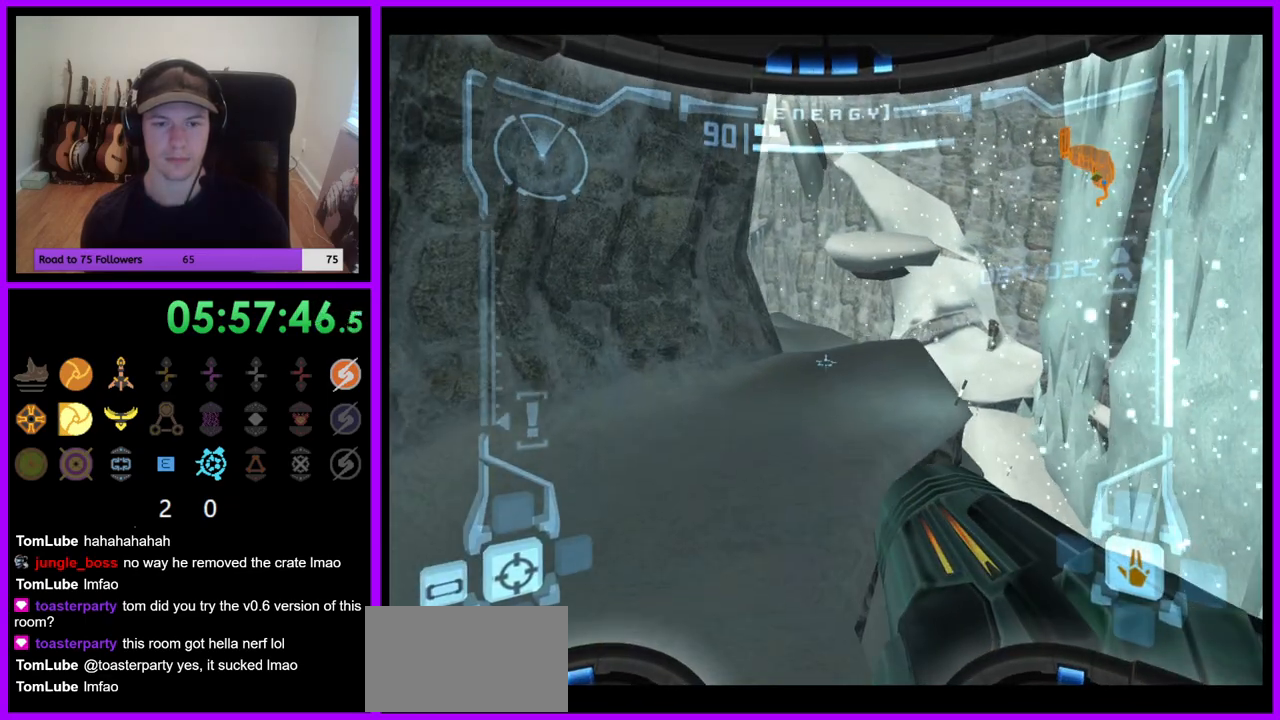
{"dt_ms": 500, "buttons": [], "left_stick": "up", "right_stick": "center", "events": [[467, "L1", "up"]]}
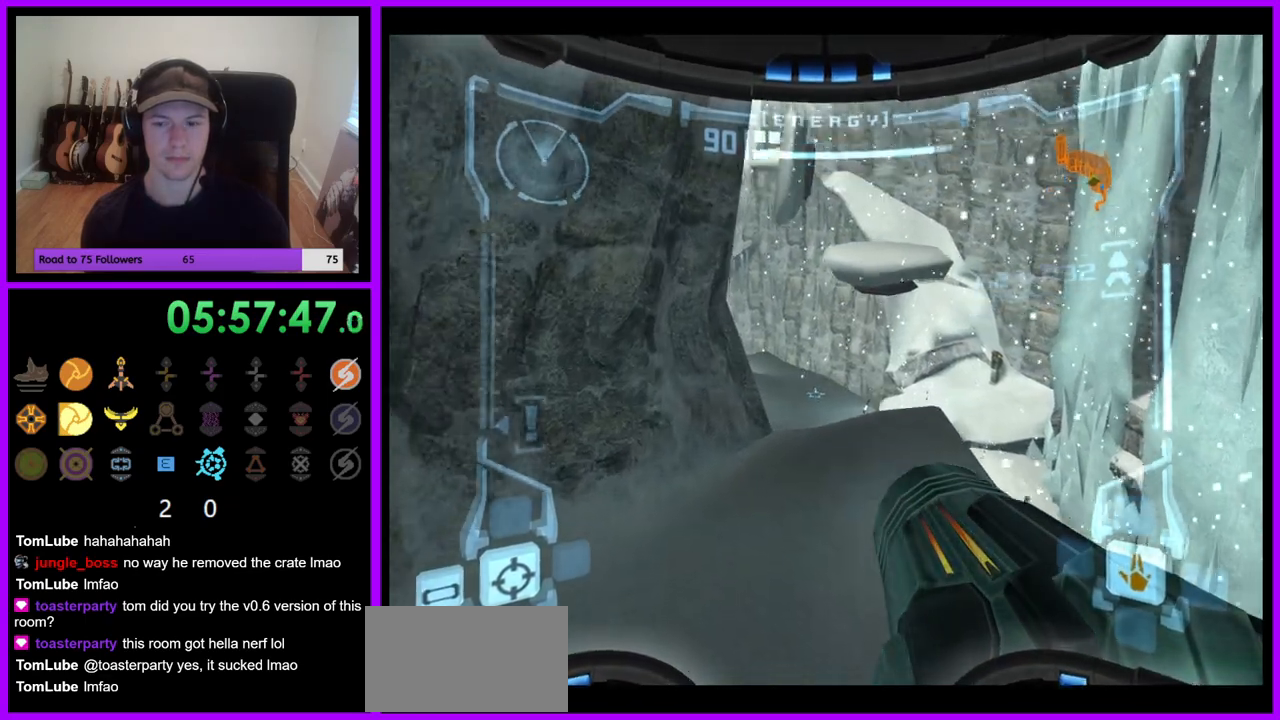
{"dt_ms": 500, "buttons": ["L1"], "left_stick": "up", "right_stick": "center", "events": [[217, "L1", "down"]]}
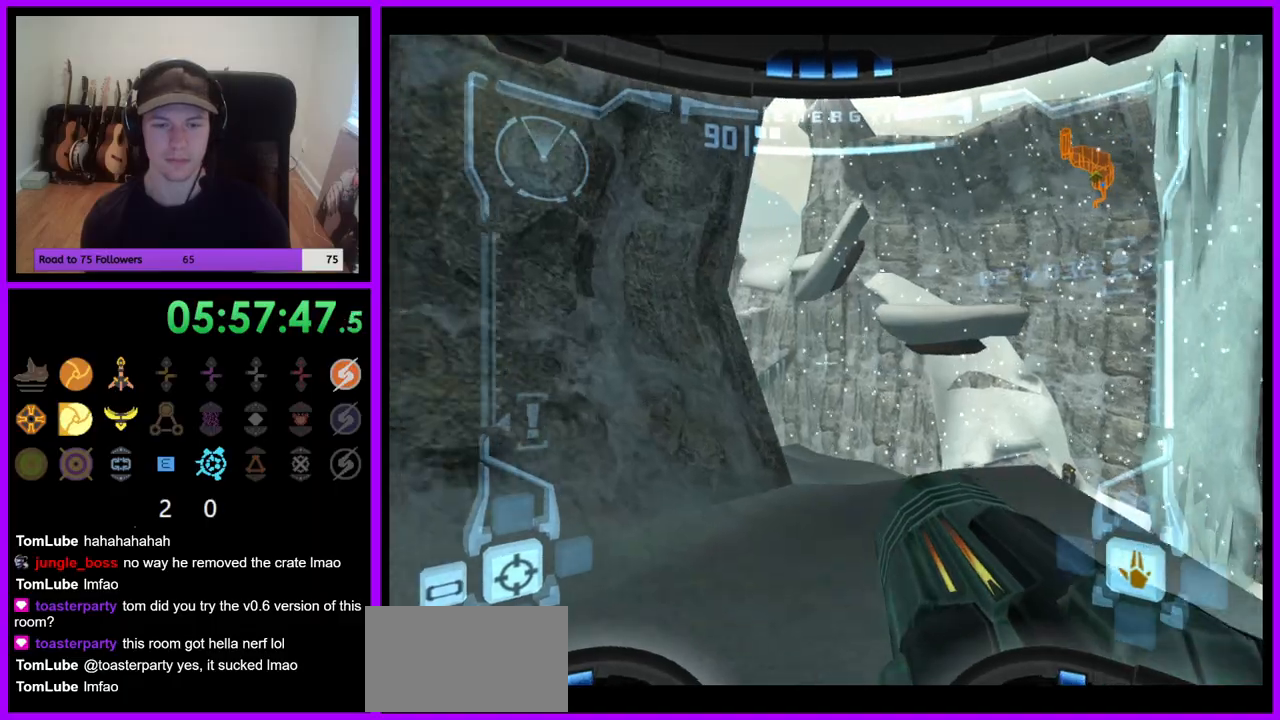
{"dt_ms": 500, "buttons": ["L1"], "left_stick": "up", "right_stick": "center", "events": [[17, "B", "down"], [67, "B", "up"]]}